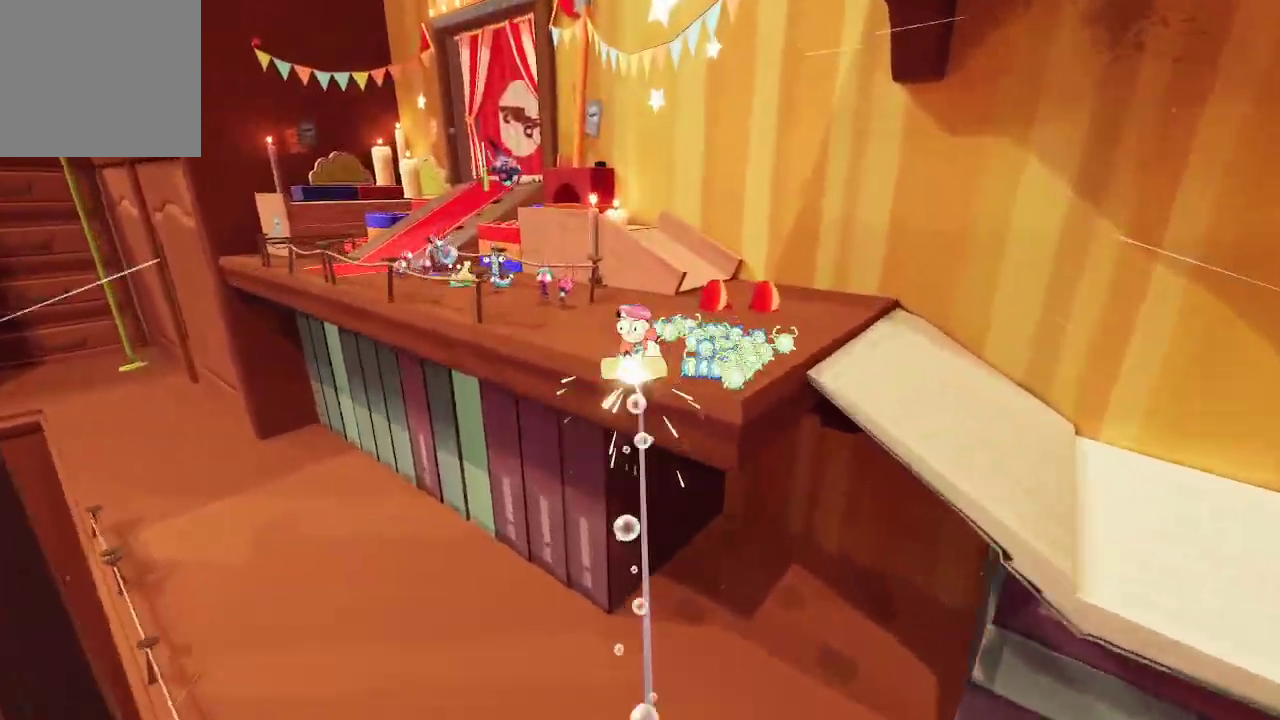
Gameplay with a controller (Xbox layout); each line is a JSON object with the inputs held at the frame after it. "events" lists button and stick changes between this image and that frame as [ms after this image, input, new state], when the widget could be followed in between. Not read: L3.
{"buttons": [], "left_stick": "up-right", "right_stick": "left", "events": [[100, "R1", "up"], [500, "right_stick", "left"]]}
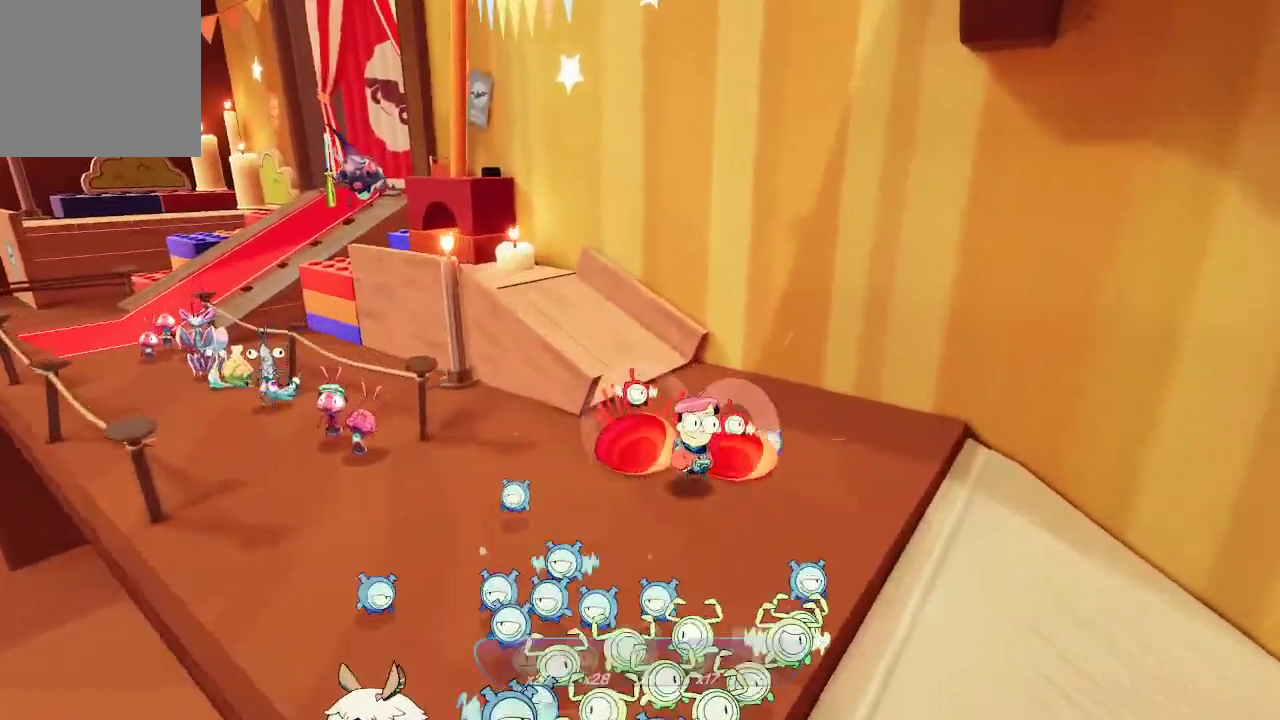
{"buttons": [], "left_stick": "center", "right_stick": "center", "events": [[67, "left_stick", "up-left"], [133, "left_stick", "down-left"], [367, "left_stick", "up-left"], [400, "right_stick", "center"], [467, "left_stick", "center"]]}
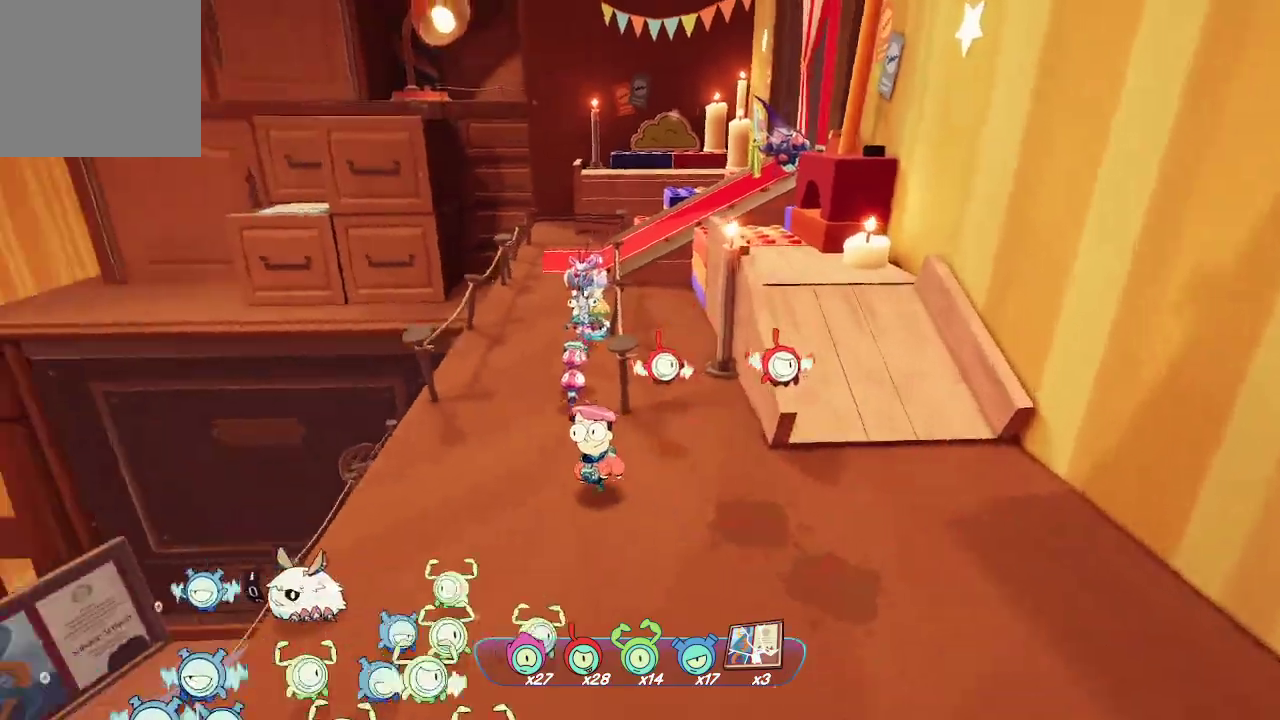
{"buttons": [], "left_stick": "right", "right_stick": "center", "events": [[467, "left_stick", "right"]]}
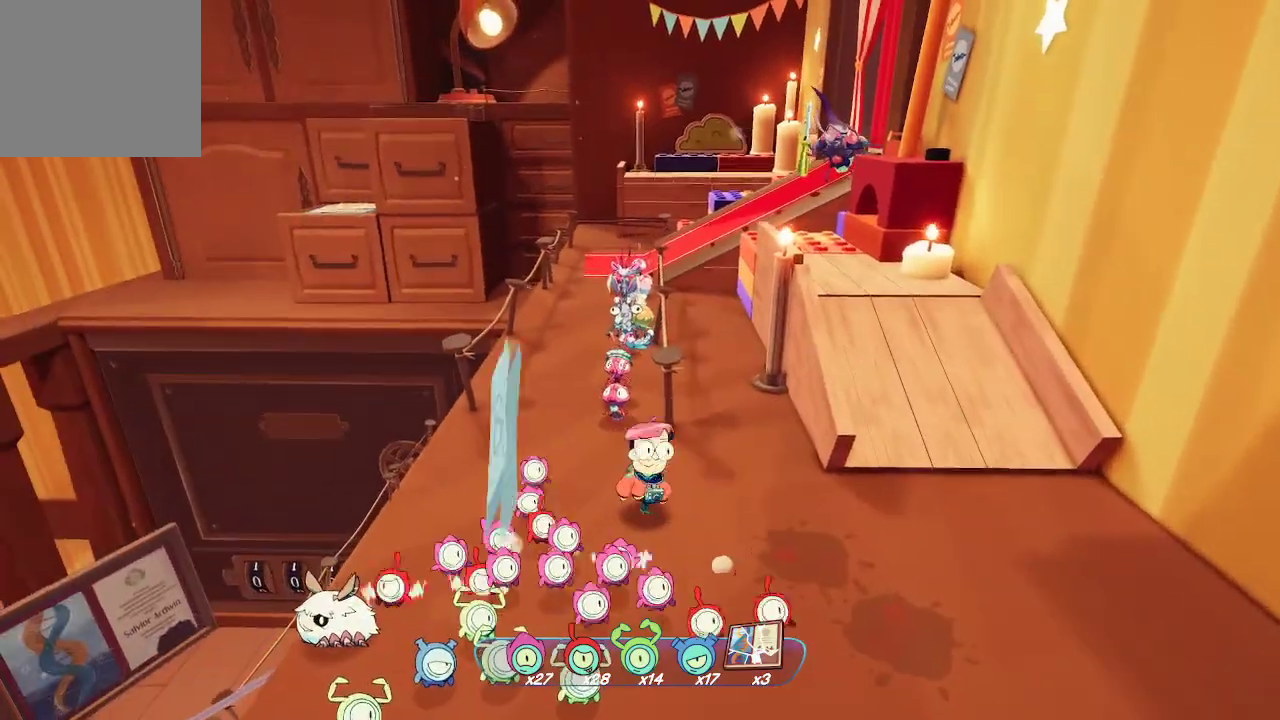
{"buttons": [], "left_stick": "up", "right_stick": "center", "events": [[367, "A", "down"], [367, "left_stick", "up-right"], [433, "A", "up"], [500, "left_stick", "up"]]}
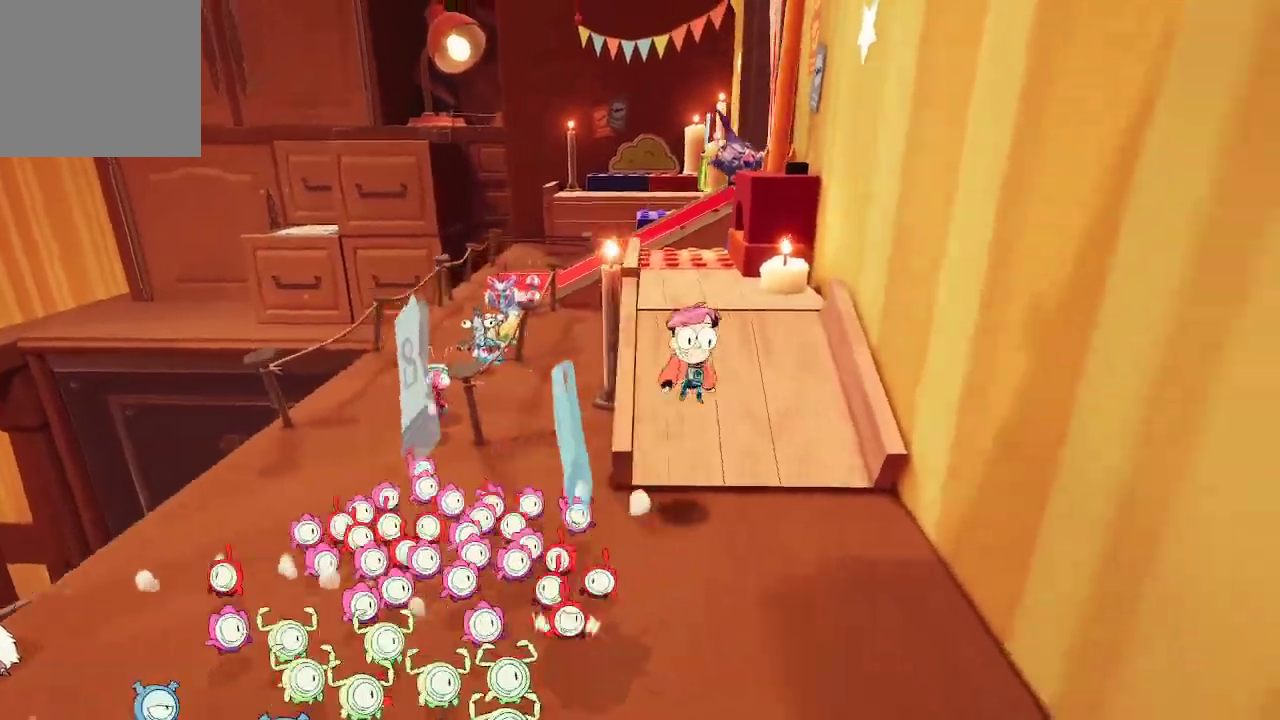
{"buttons": [], "left_stick": "down-left", "right_stick": "center", "events": [[200, "left_stick", "center"], [267, "left_stick", "down-left"], [267, "right_stick", "right"], [400, "right_stick", "center"]]}
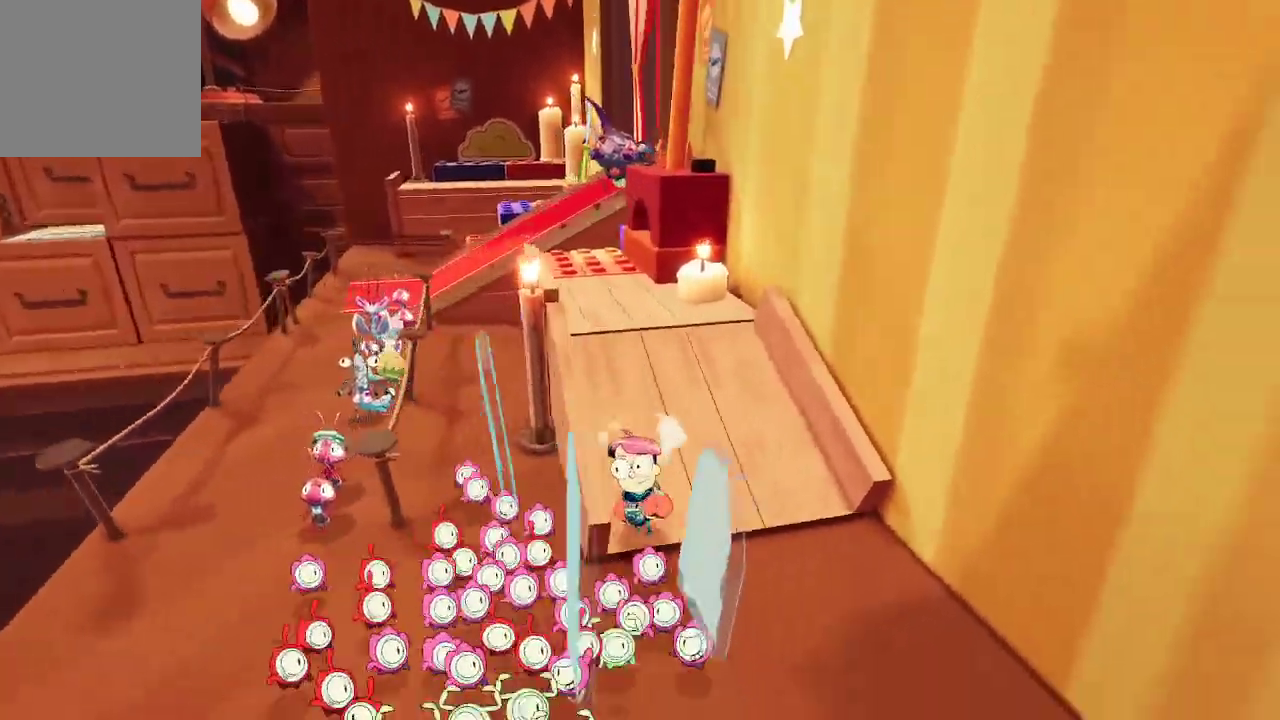
{"buttons": [], "left_stick": "left", "right_stick": "center", "events": [[233, "left_stick", "left"]]}
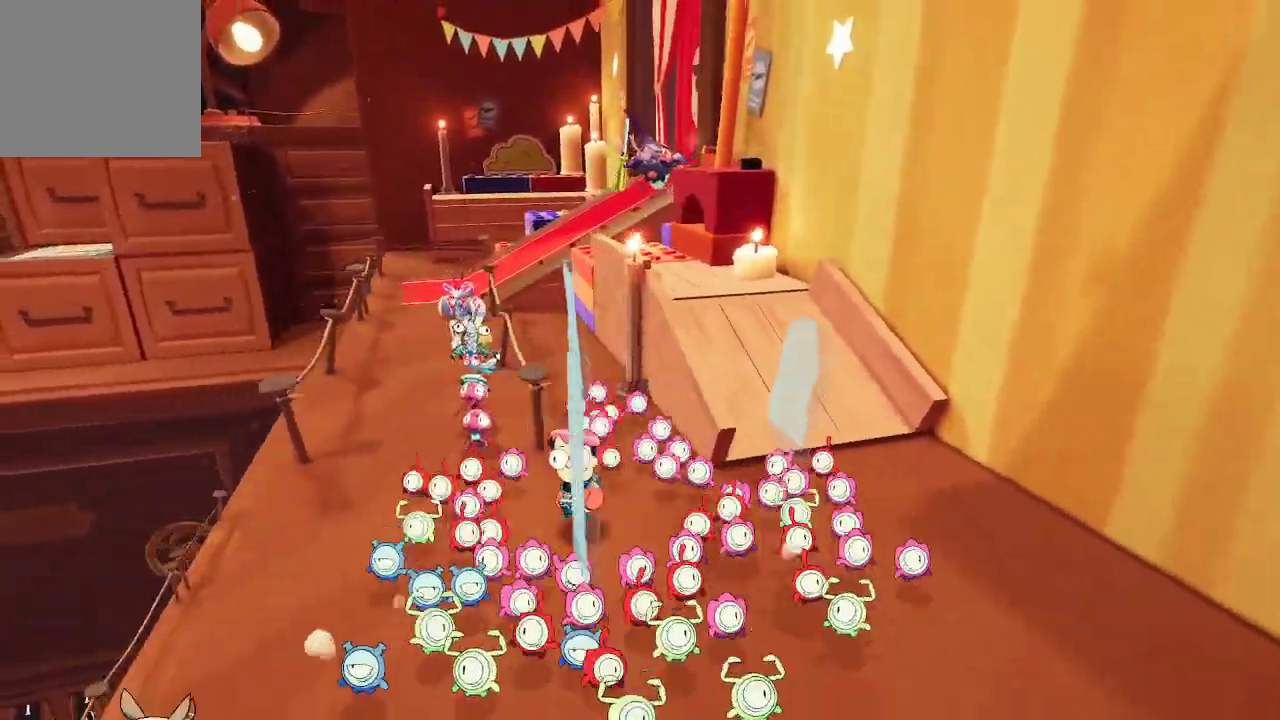
{"buttons": [], "left_stick": "up-left", "right_stick": "center", "events": [[67, "left_stick", "up-left"], [100, "right_stick", "right"], [233, "right_stick", "down-right"], [333, "right_stick", "center"]]}
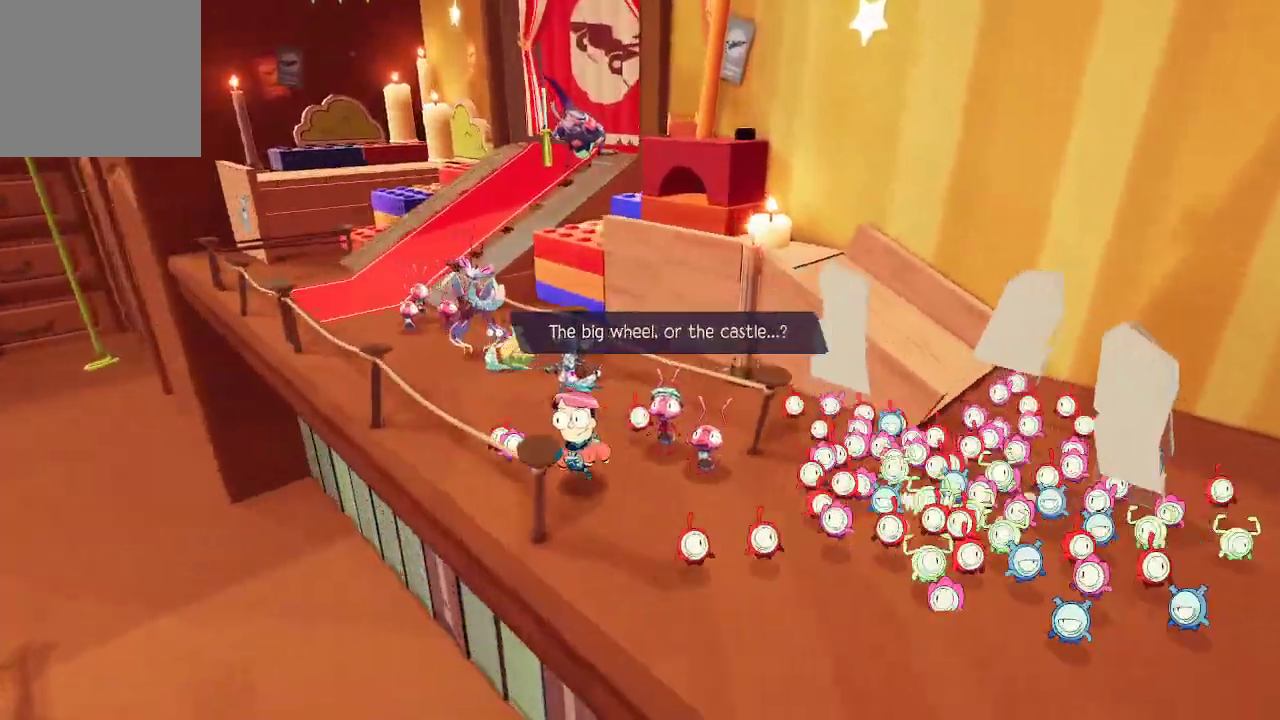
{"buttons": [], "left_stick": "center", "right_stick": "center", "events": [[167, "left_stick", "center"]]}
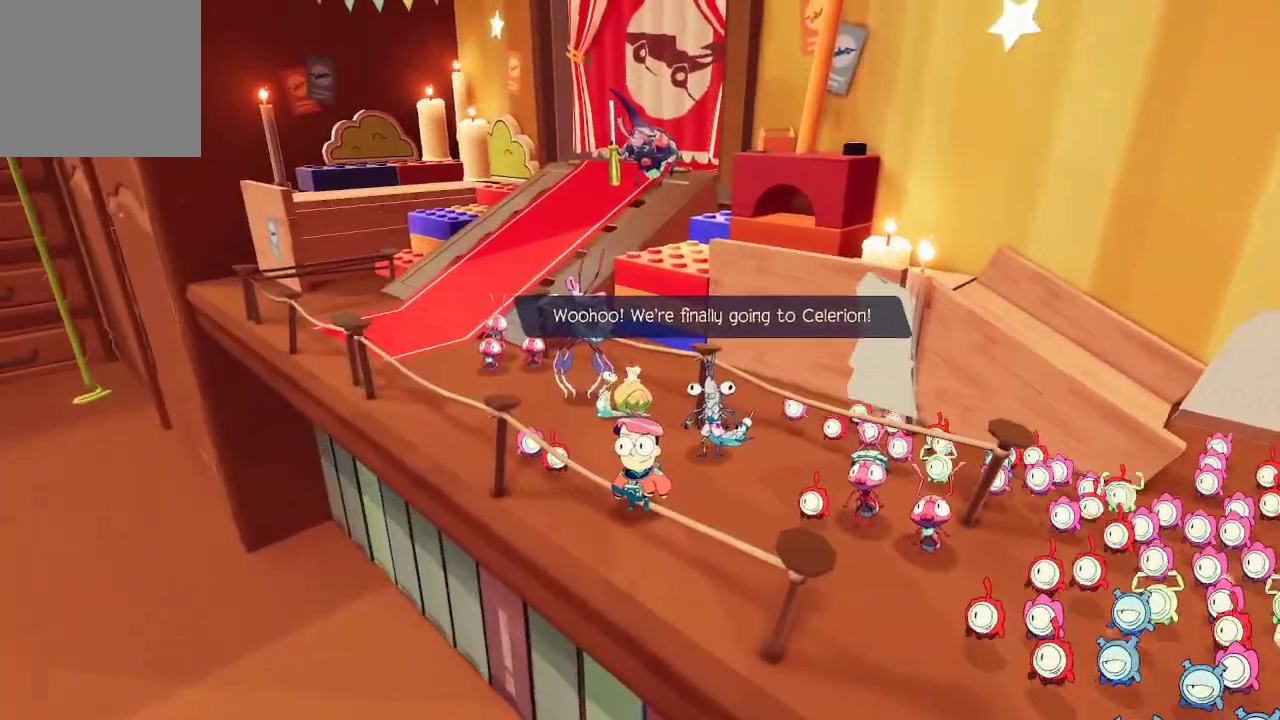
{"buttons": [], "left_stick": "up-left", "right_stick": "center", "events": [[333, "left_stick", "up-left"]]}
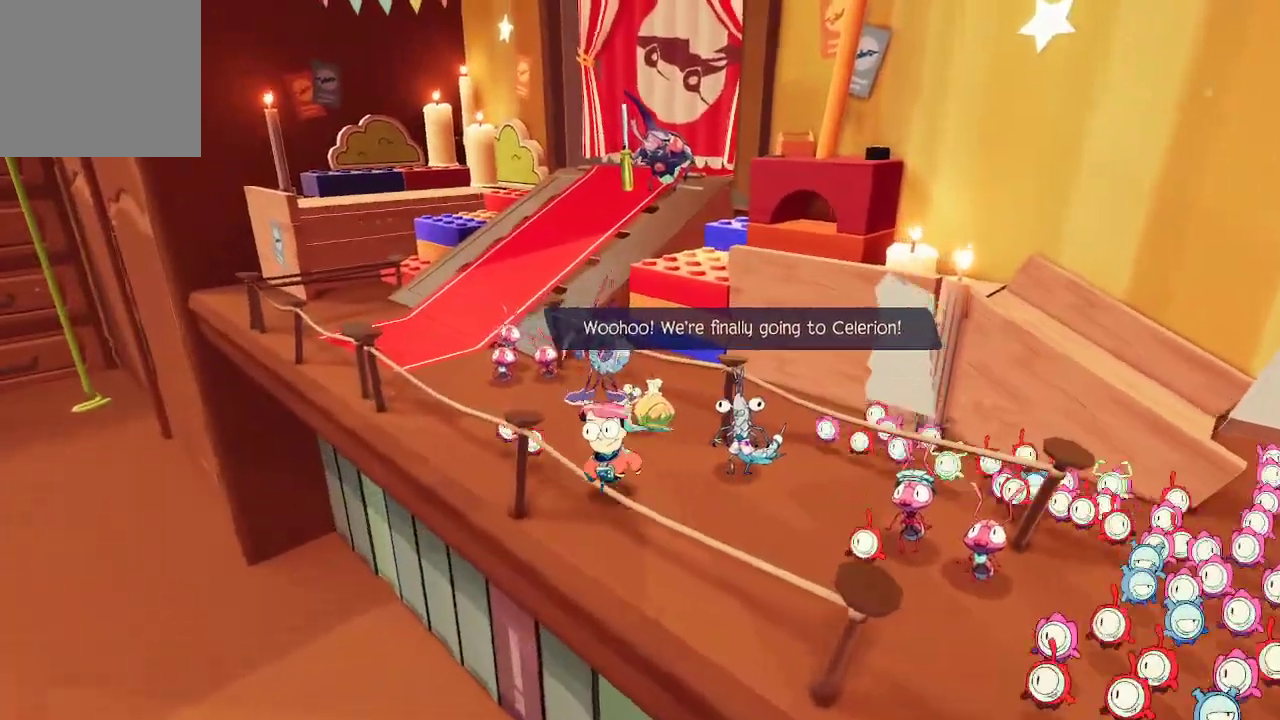
{"buttons": [], "left_stick": "center", "right_stick": "center", "events": [[133, "right_stick", "down-right"], [300, "right_stick", "center"], [400, "left_stick", "center"]]}
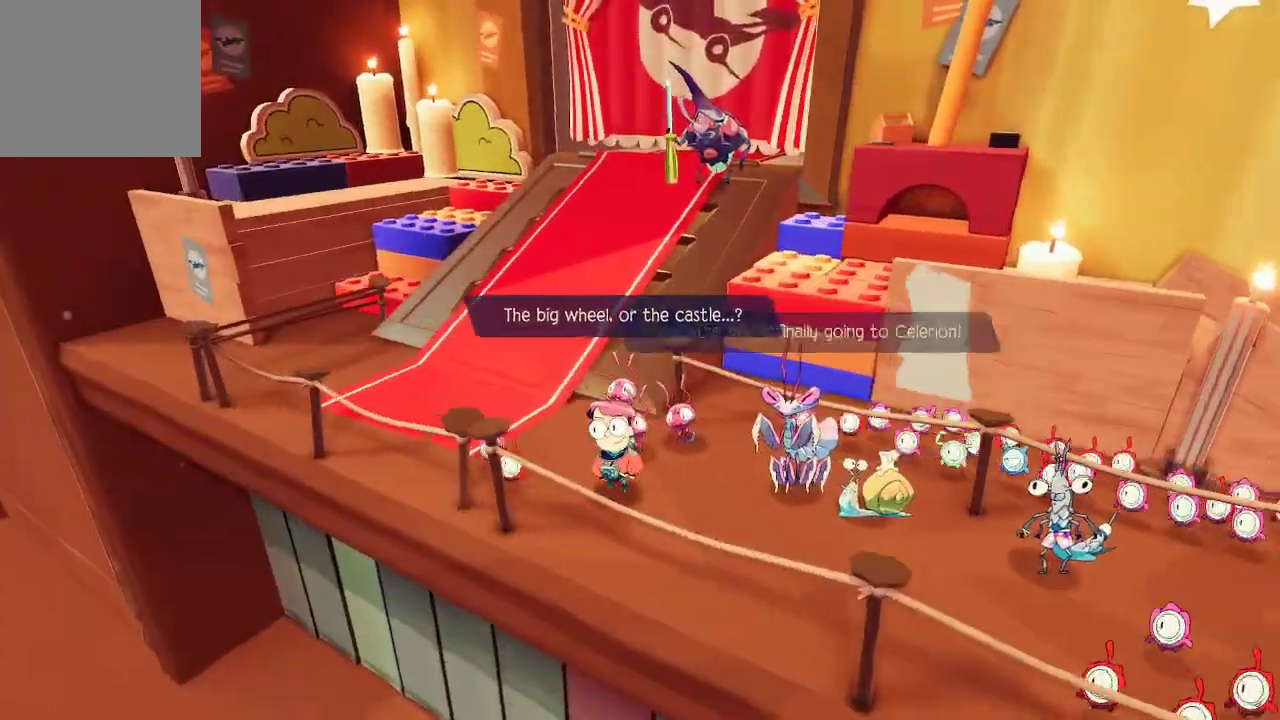
{"buttons": [], "left_stick": "up-left", "right_stick": "center", "events": [[400, "left_stick", "up-left"]]}
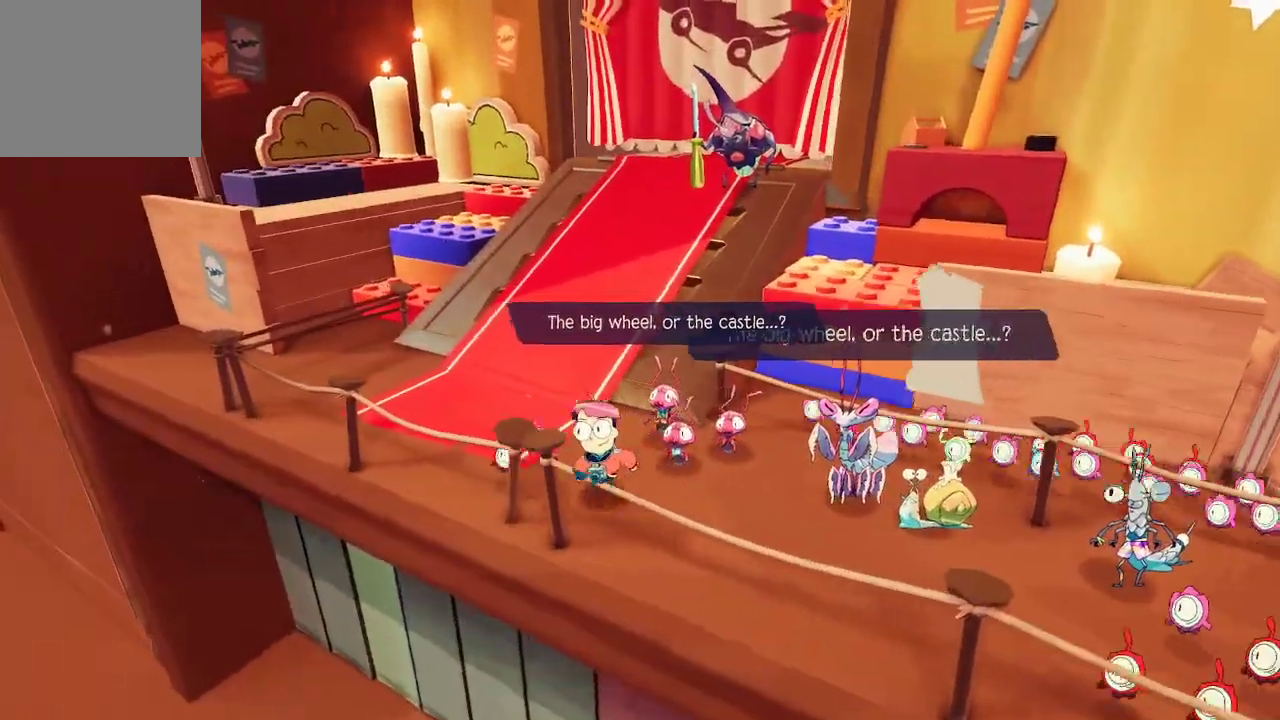
{"buttons": [], "left_stick": "center", "right_stick": "center", "events": [[333, "left_stick", "center"]]}
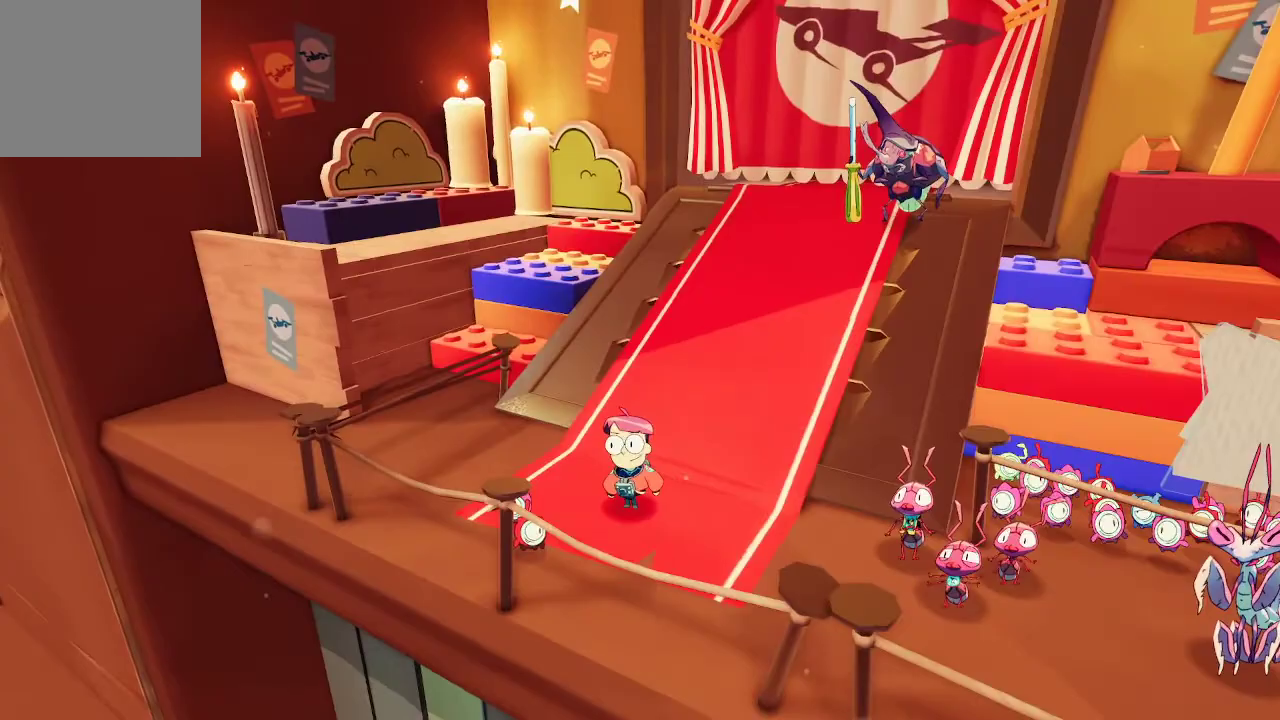
{"buttons": [], "left_stick": "center", "right_stick": "center", "events": []}
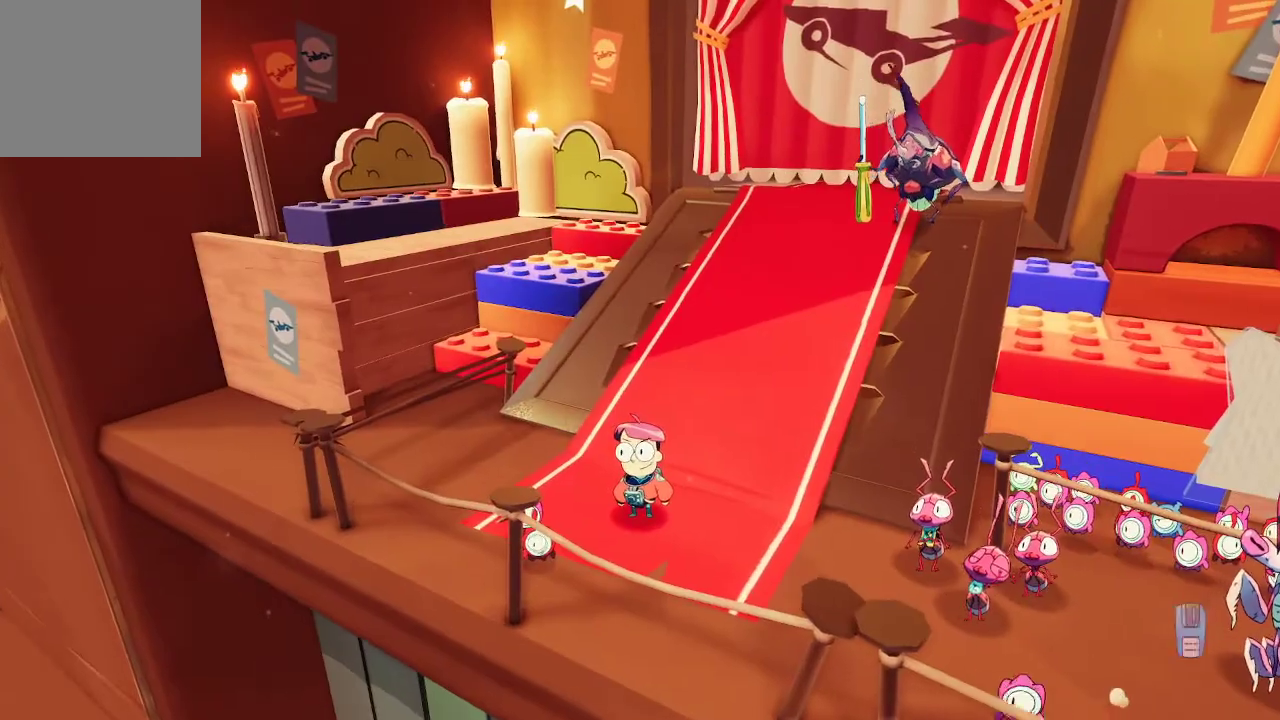
{"buttons": [], "left_stick": "center", "right_stick": "up-left", "events": [[467, "right_stick", "up-left"]]}
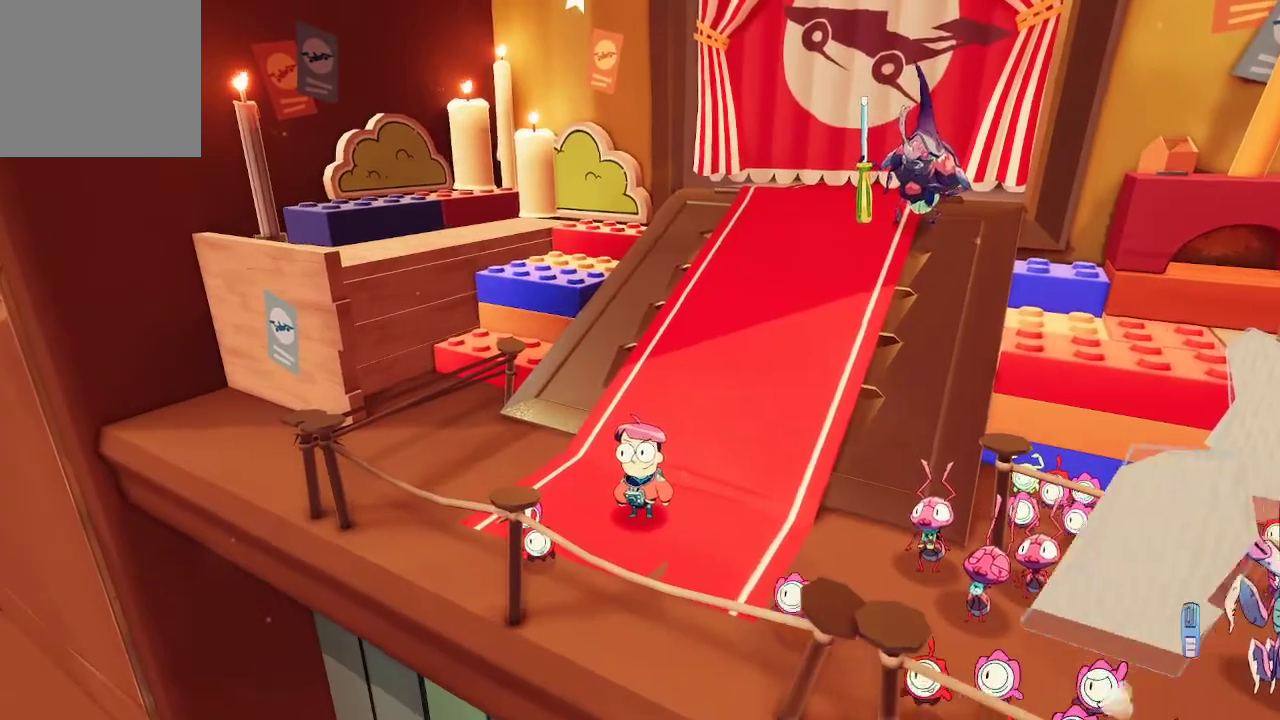
{"buttons": [], "left_stick": "center", "right_stick": "up-left", "events": []}
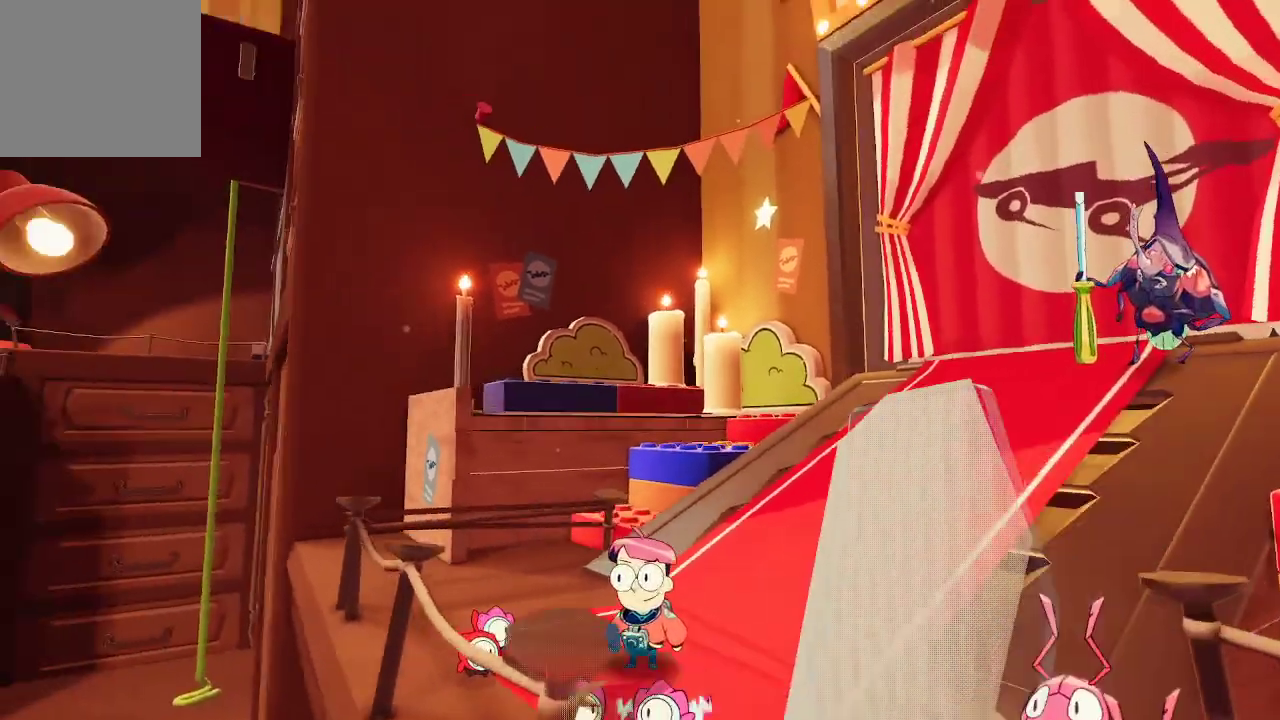
{"buttons": [], "left_stick": "center", "right_stick": "center", "events": [[100, "right_stick", "center"]]}
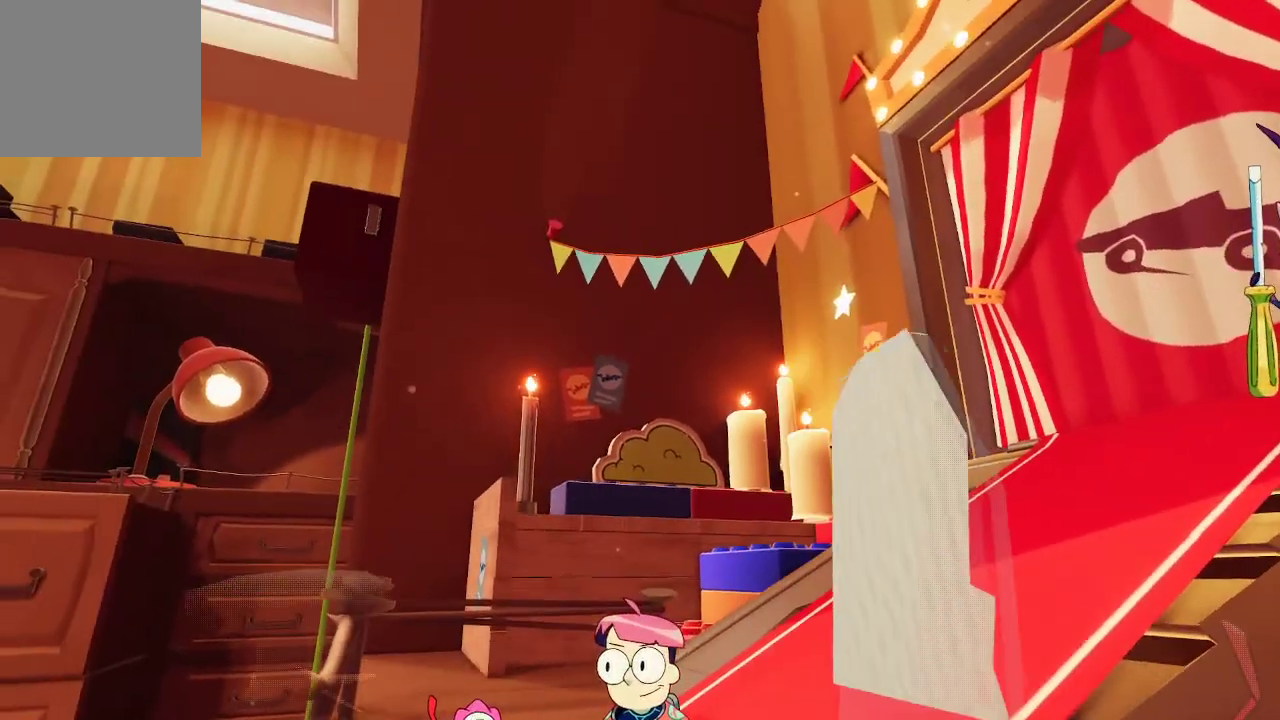
{"buttons": [], "left_stick": "center", "right_stick": "down-right", "events": [[100, "right_stick", "down-right"]]}
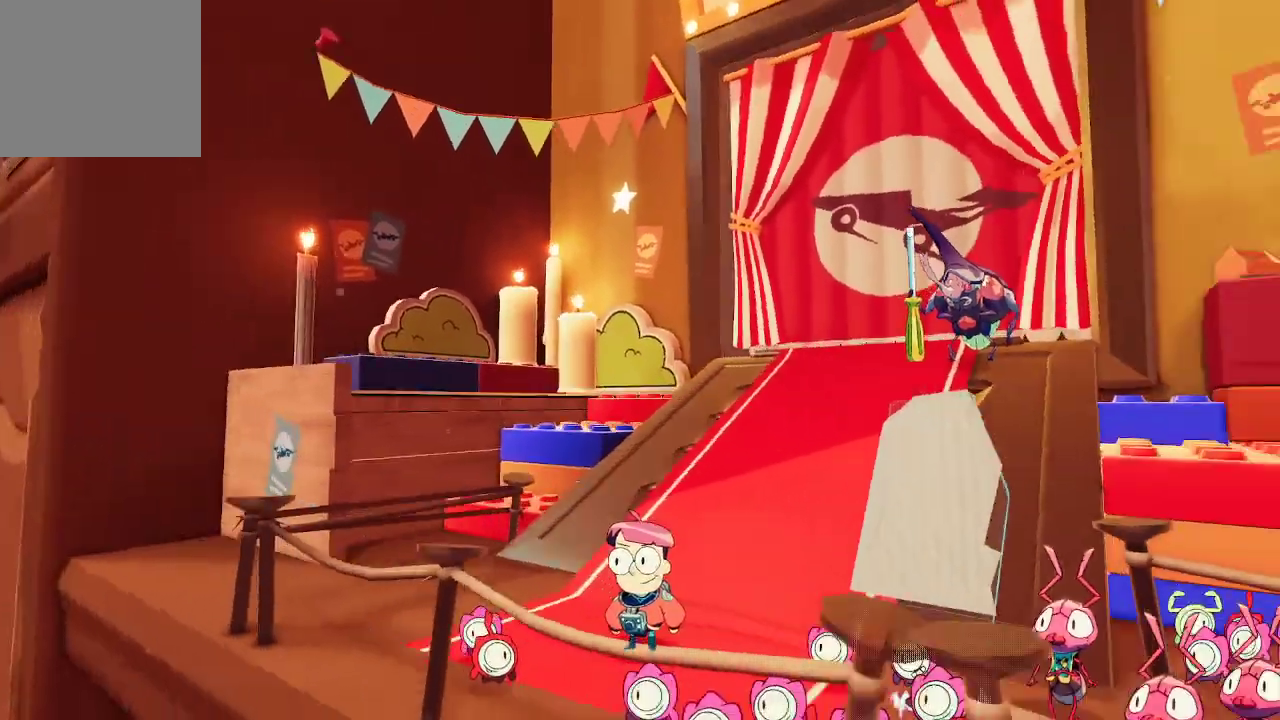
{"buttons": [], "left_stick": "up", "right_stick": "center", "events": [[67, "left_stick", "up"], [233, "right_stick", "center"]]}
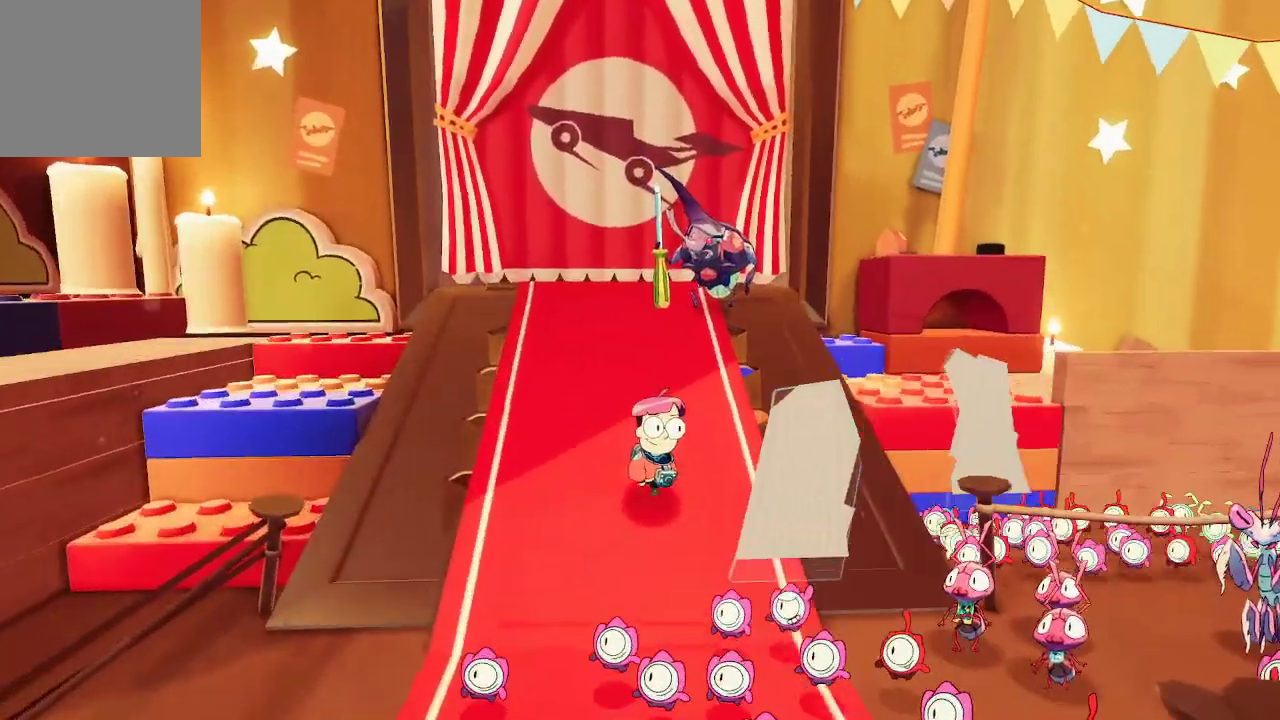
{"buttons": [], "left_stick": "up", "right_stick": "center", "events": []}
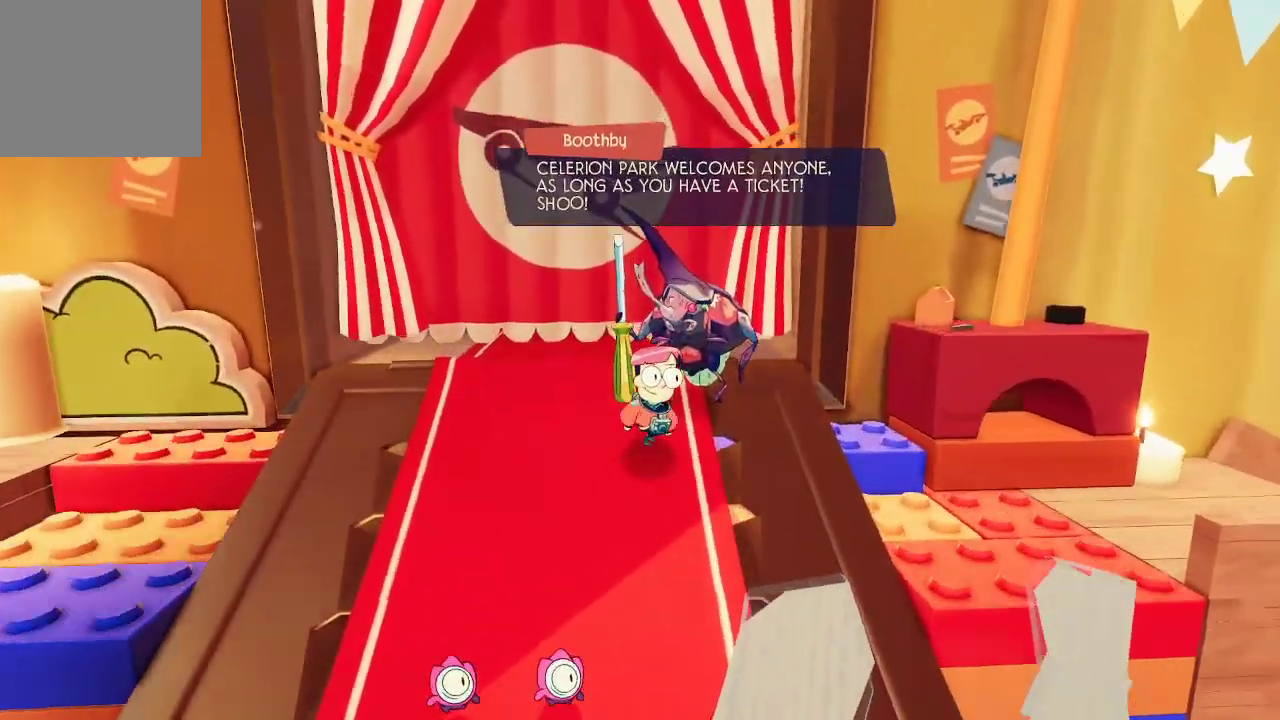
{"buttons": [], "left_stick": "center", "right_stick": "center", "events": [[33, "left_stick", "center"]]}
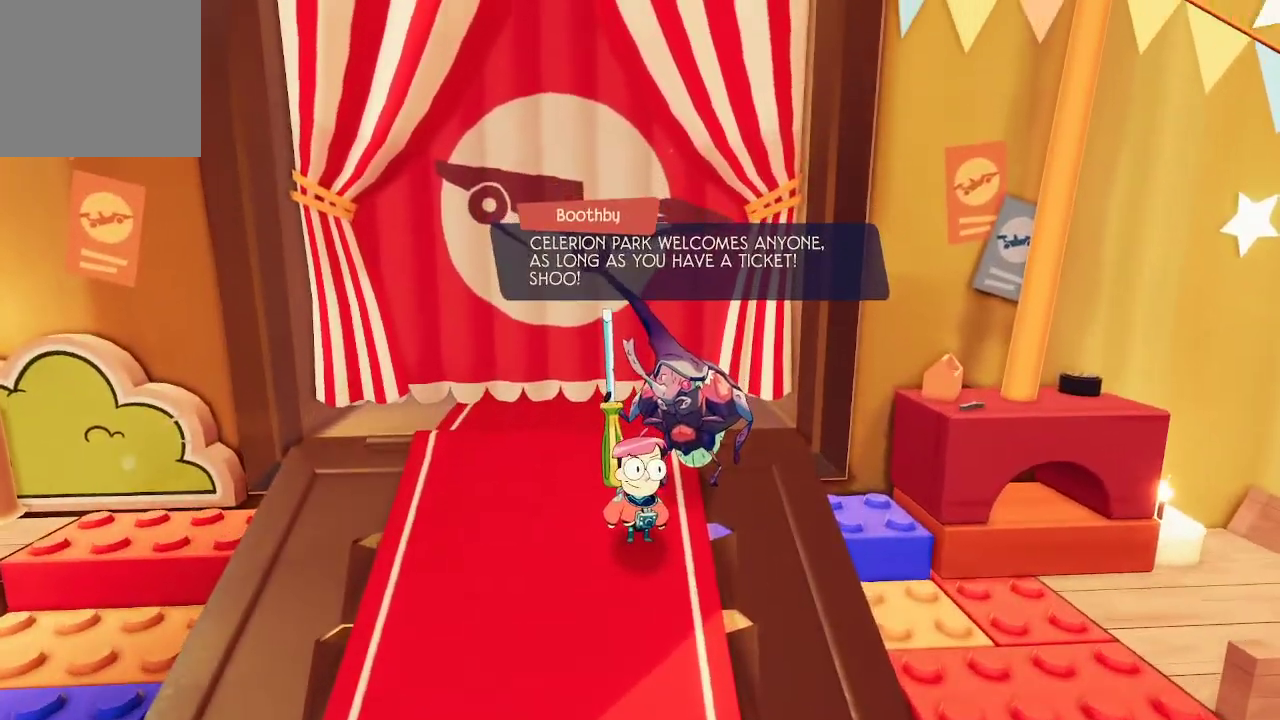
{"buttons": ["A"], "left_stick": "center", "right_stick": "center", "events": [[467, "A", "down"]]}
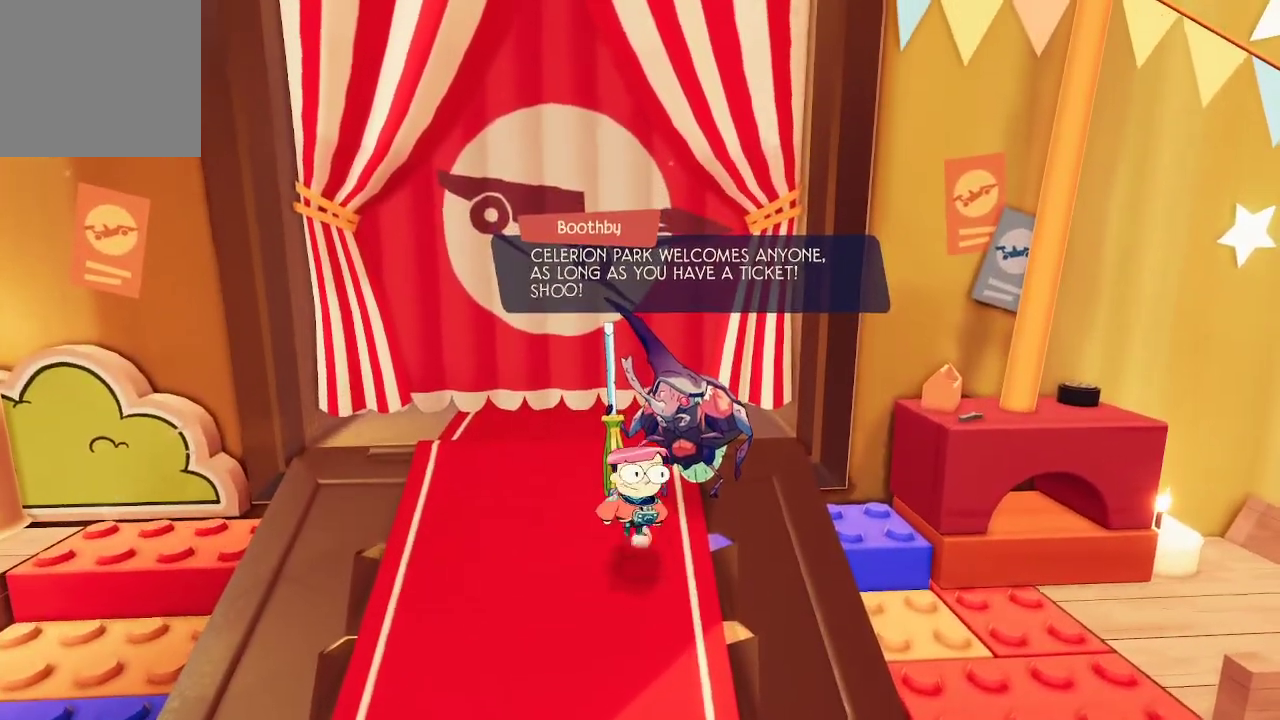
{"buttons": [], "left_stick": "center", "right_stick": "center", "events": [[67, "A", "up"]]}
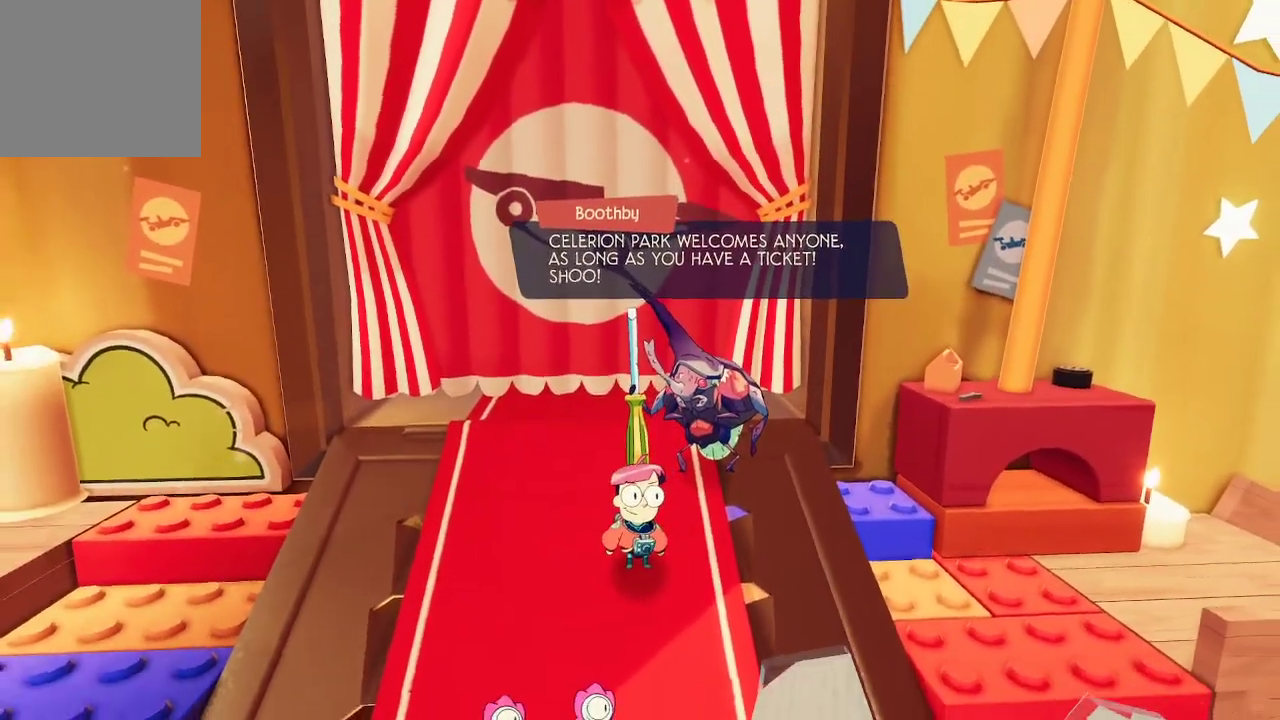
{"buttons": [], "left_stick": "down", "right_stick": "center", "events": [[33, "left_stick", "up"], [33, "right_stick", "right"], [133, "right_stick", "down-right"], [267, "right_stick", "center"], [333, "left_stick", "center"], [467, "left_stick", "down"]]}
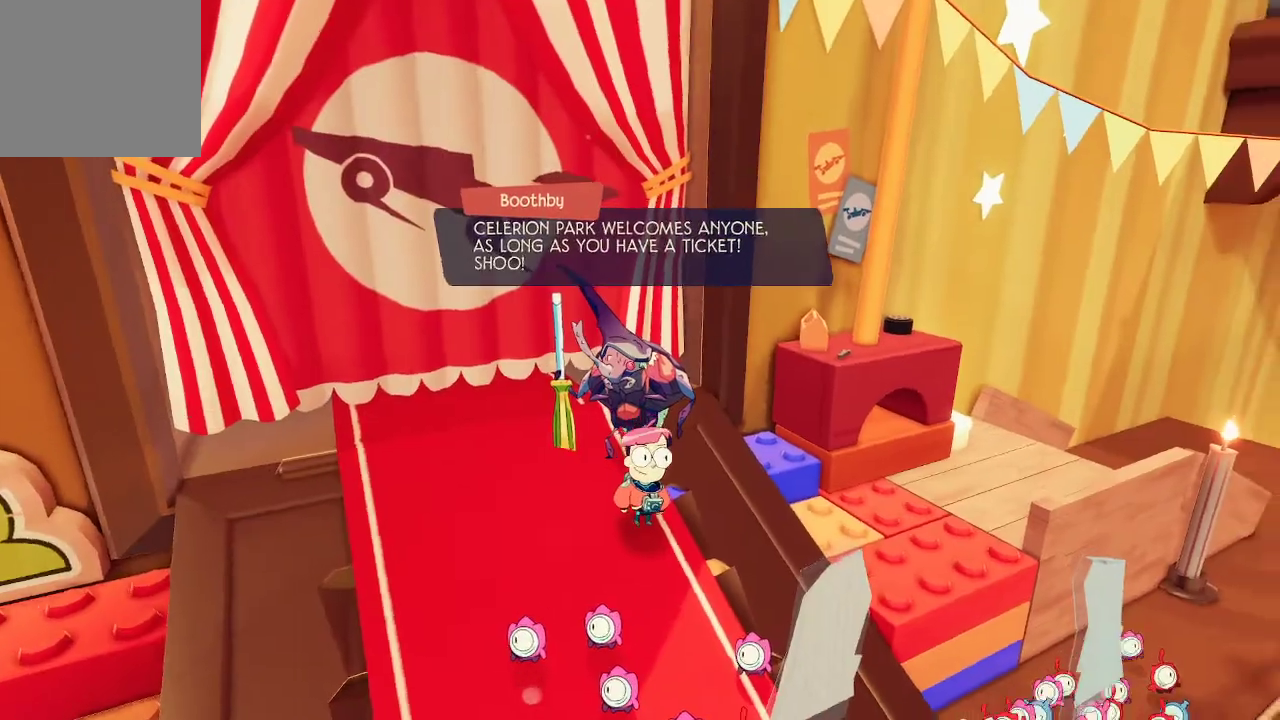
{"buttons": [], "left_stick": "right", "right_stick": "center", "events": [[67, "right_stick", "down-right"], [367, "right_stick", "center"], [433, "left_stick", "right"]]}
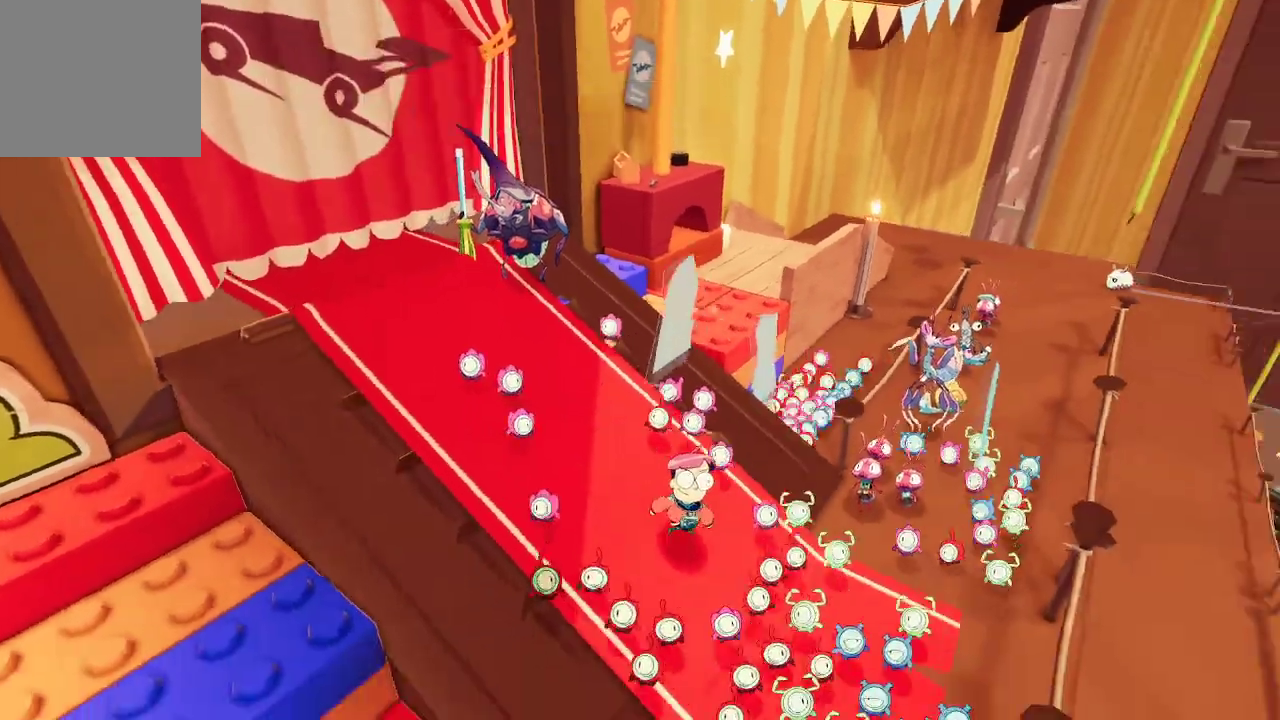
{"buttons": [], "left_stick": "up-right", "right_stick": "center", "events": [[367, "left_stick", "up-right"]]}
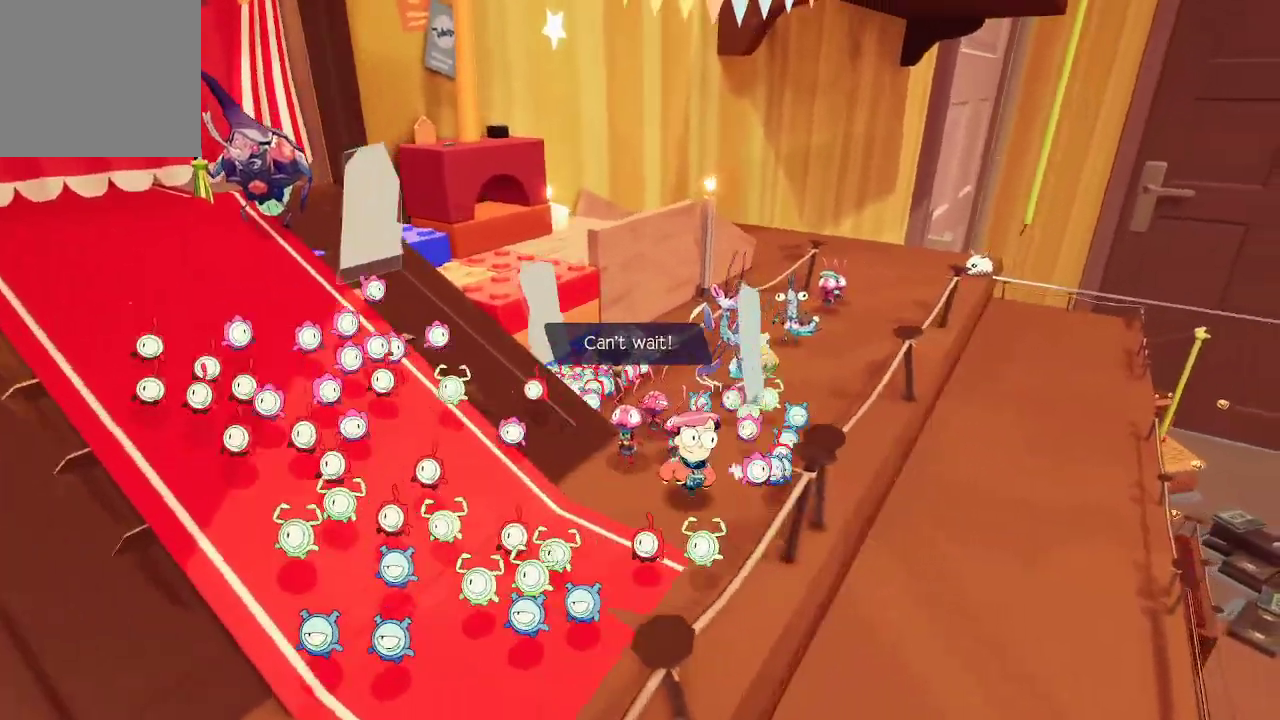
{"buttons": [], "left_stick": "up-right", "right_stick": "center", "events": []}
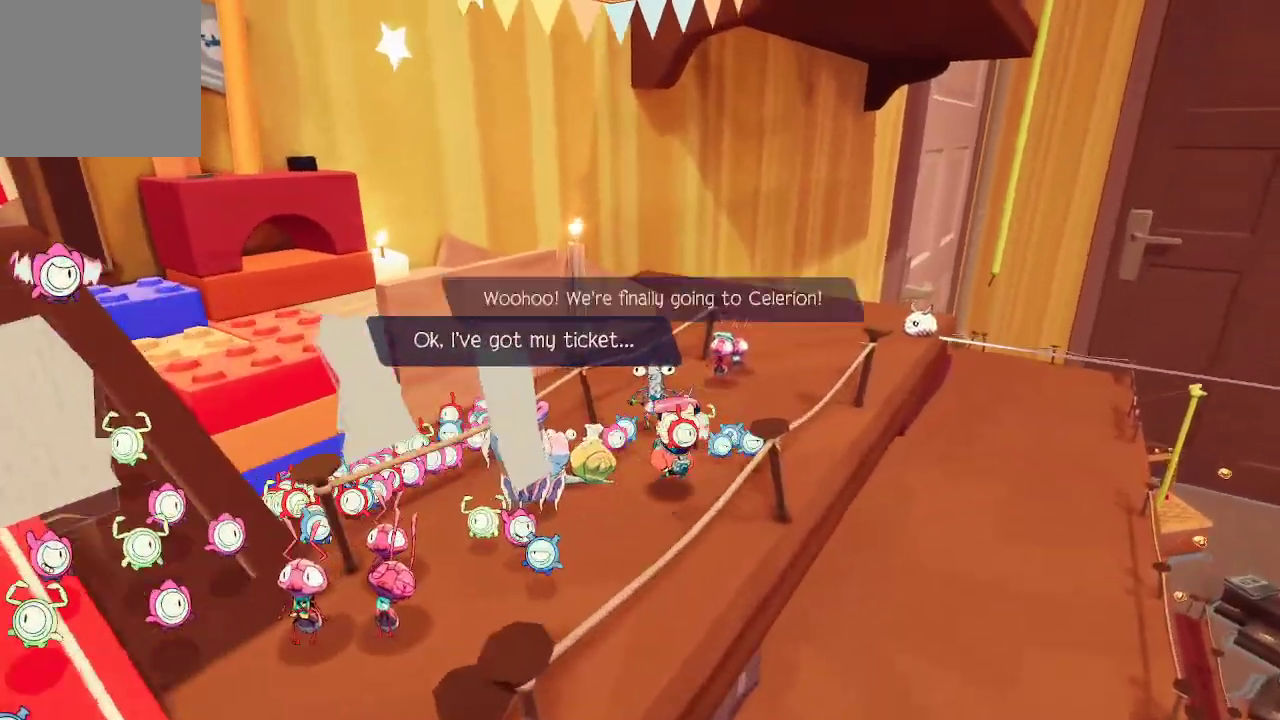
{"buttons": [], "left_stick": "center", "right_stick": "center", "events": [[67, "left_stick", "center"]]}
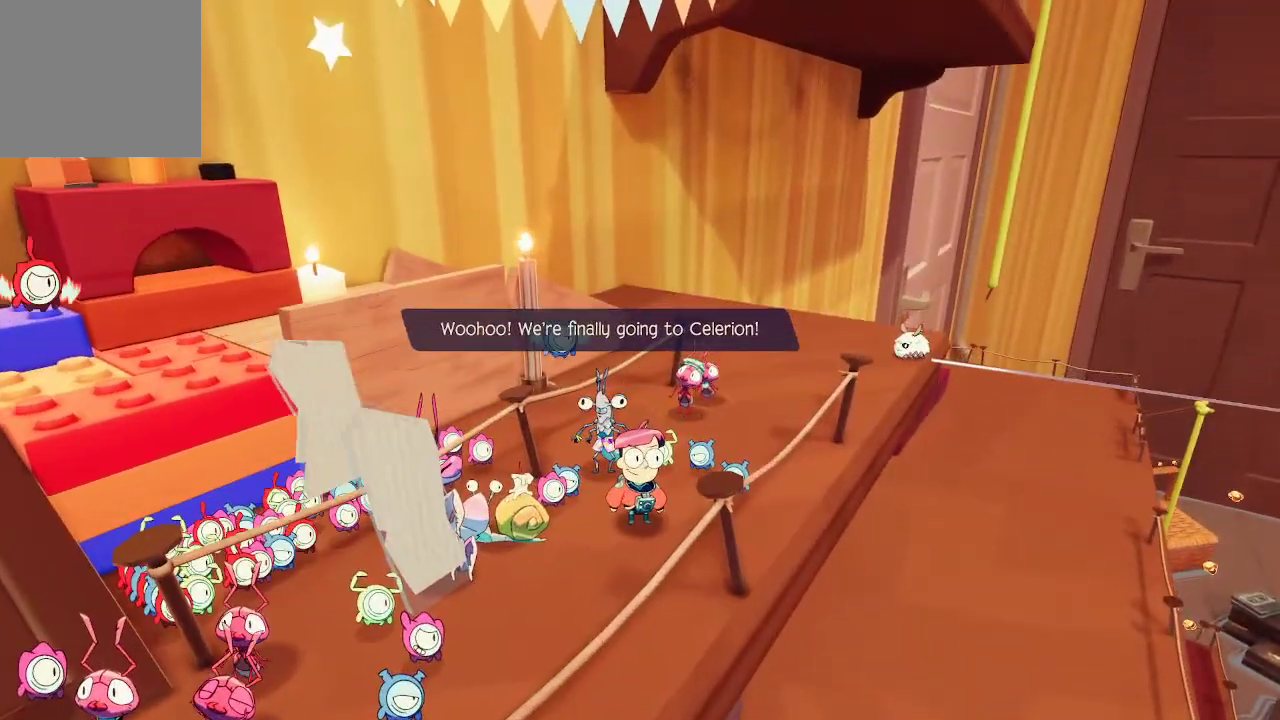
{"buttons": [], "left_stick": "up-right", "right_stick": "center", "events": [[67, "left_stick", "up-right"], [133, "right_stick", "down-right"], [400, "right_stick", "center"]]}
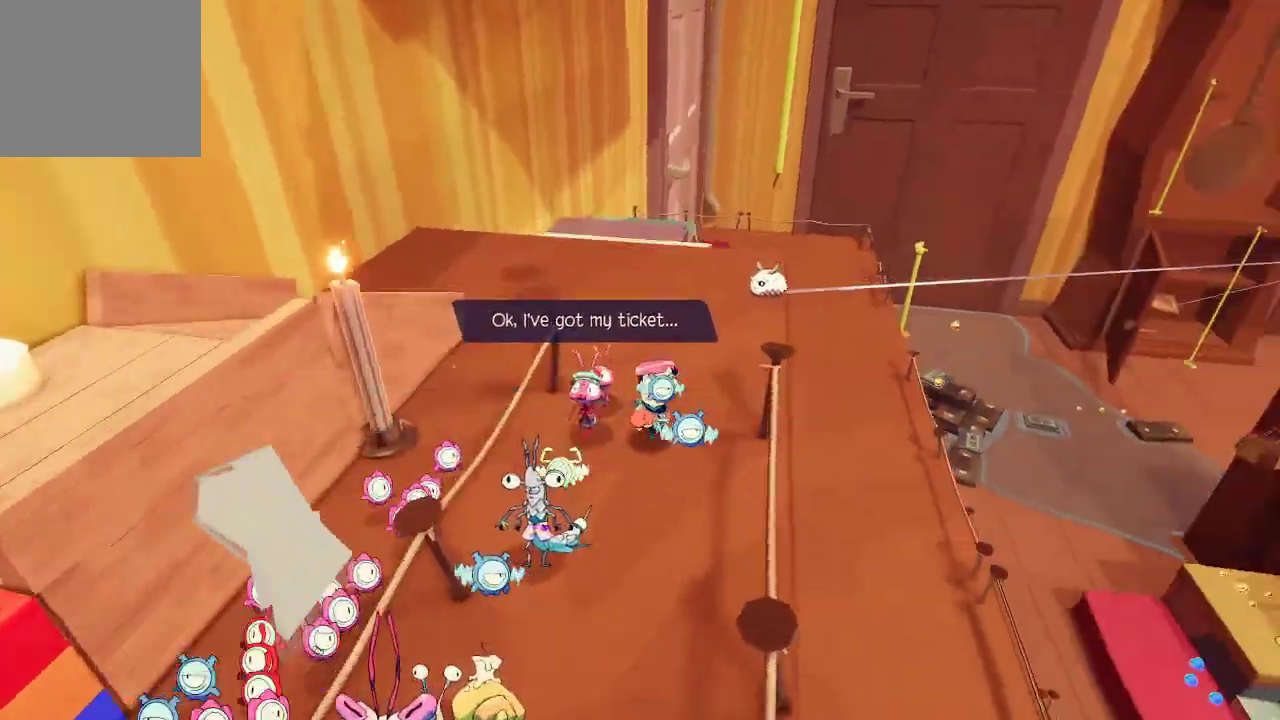
{"buttons": [], "left_stick": "center", "right_stick": "right", "events": [[367, "right_stick", "right"], [500, "left_stick", "center"]]}
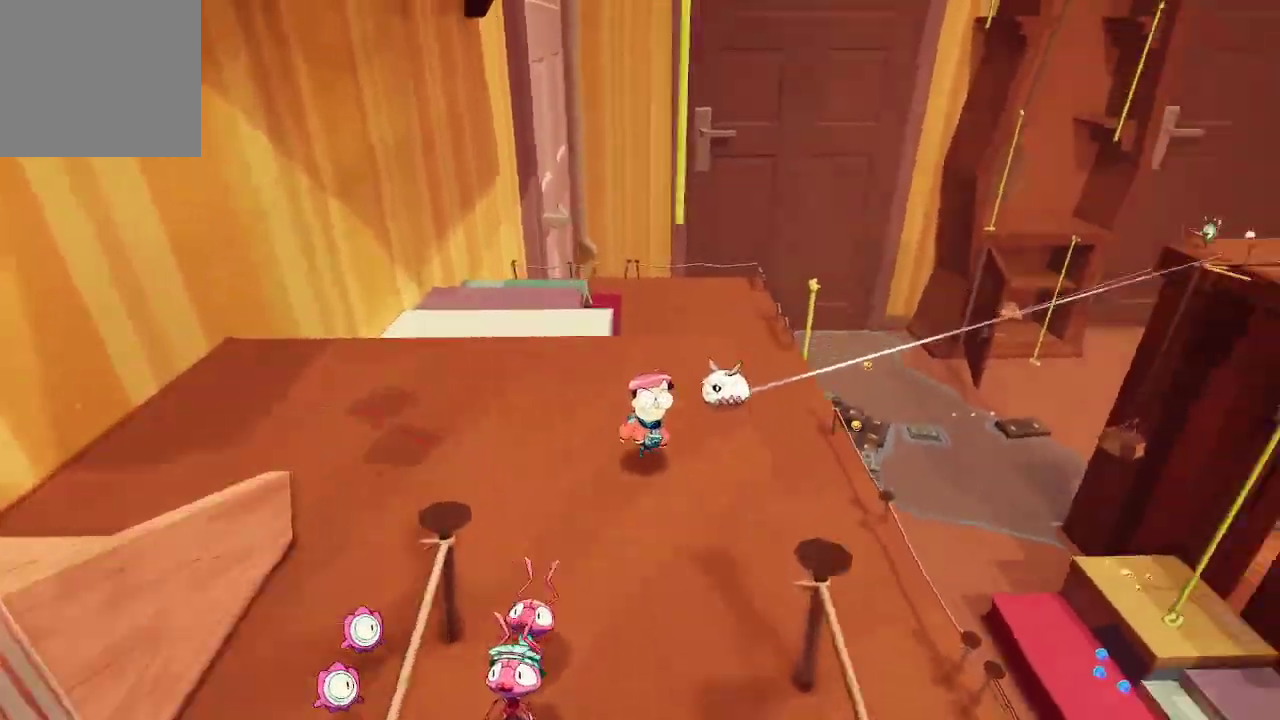
{"buttons": [], "left_stick": "up", "right_stick": "center", "events": [[200, "right_stick", "center"], [500, "left_stick", "up"]]}